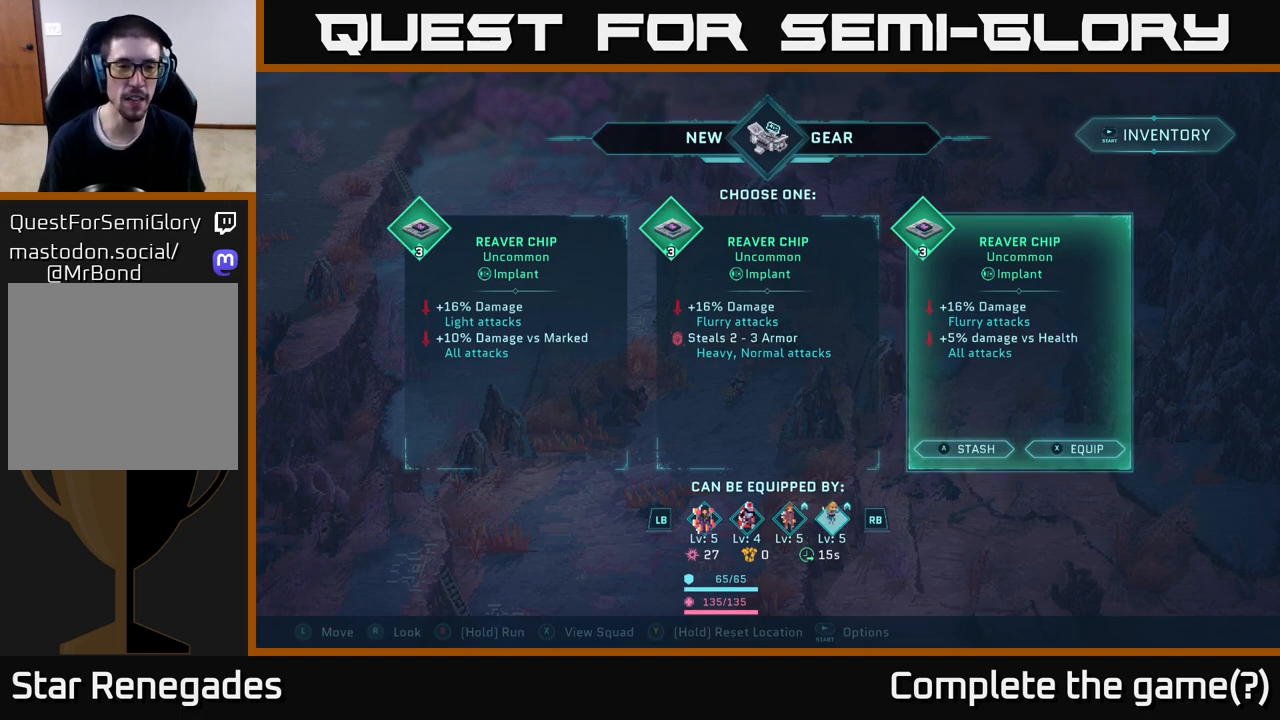
Gameplay with a controller (Xbox layout); each line is a JSON object with the inputs held at the frame after it. "events" lists button and stick changes between this image and that frame as [ms after this image, input, new state], when the widget could be followed in between.
{"buttons": [], "left_stick": "center", "right_stick": "center", "events": [[150, "L1", "down"], [217, "L1", "up"], [383, "L1", "down"], [467, "L1", "up"]]}
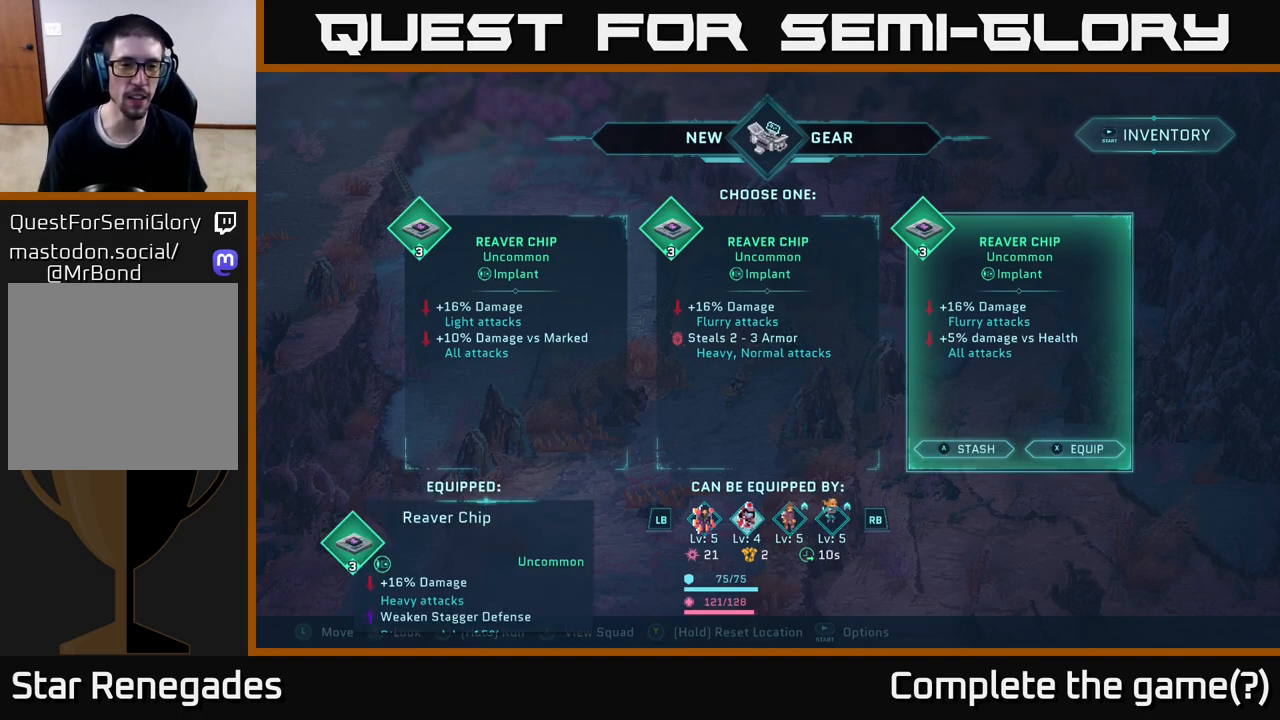
{"buttons": [], "left_stick": "center", "right_stick": "center", "events": [[133, "L1", "down"], [217, "L1", "up"]]}
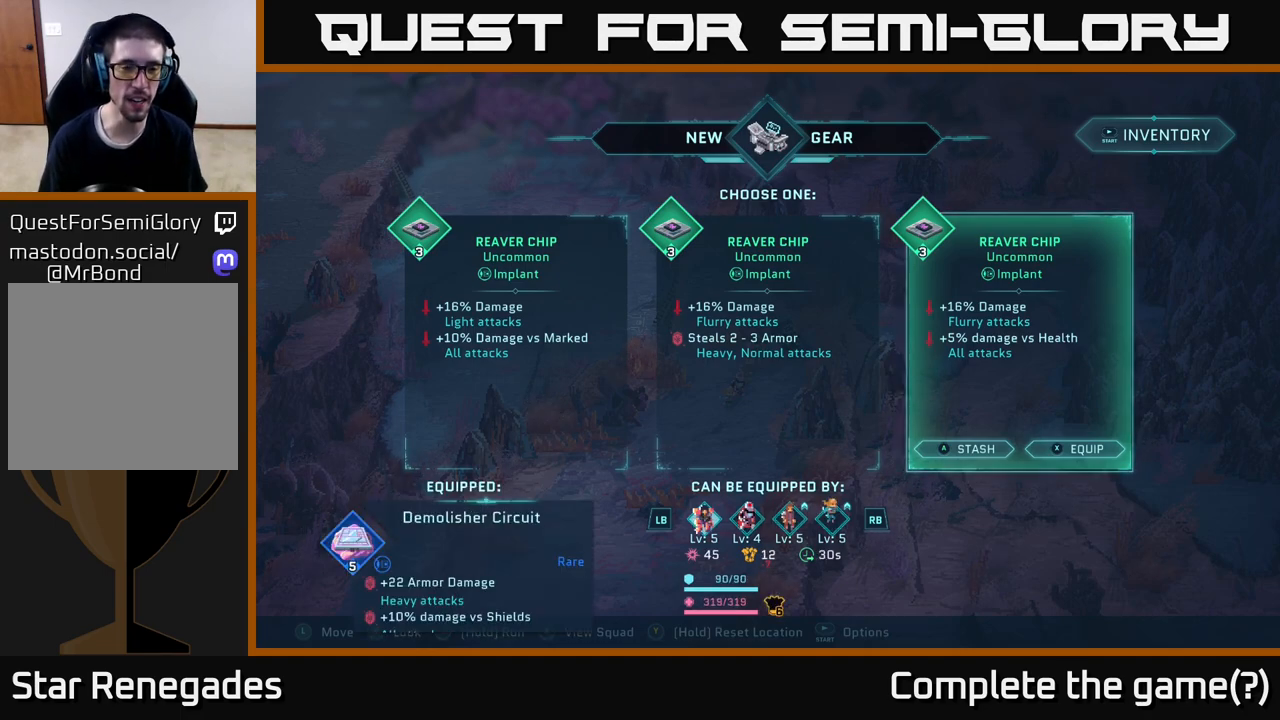
{"buttons": [], "left_stick": "center", "right_stick": "center", "events": [[133, "left_stick", "left"], [317, "left_stick", "center"]]}
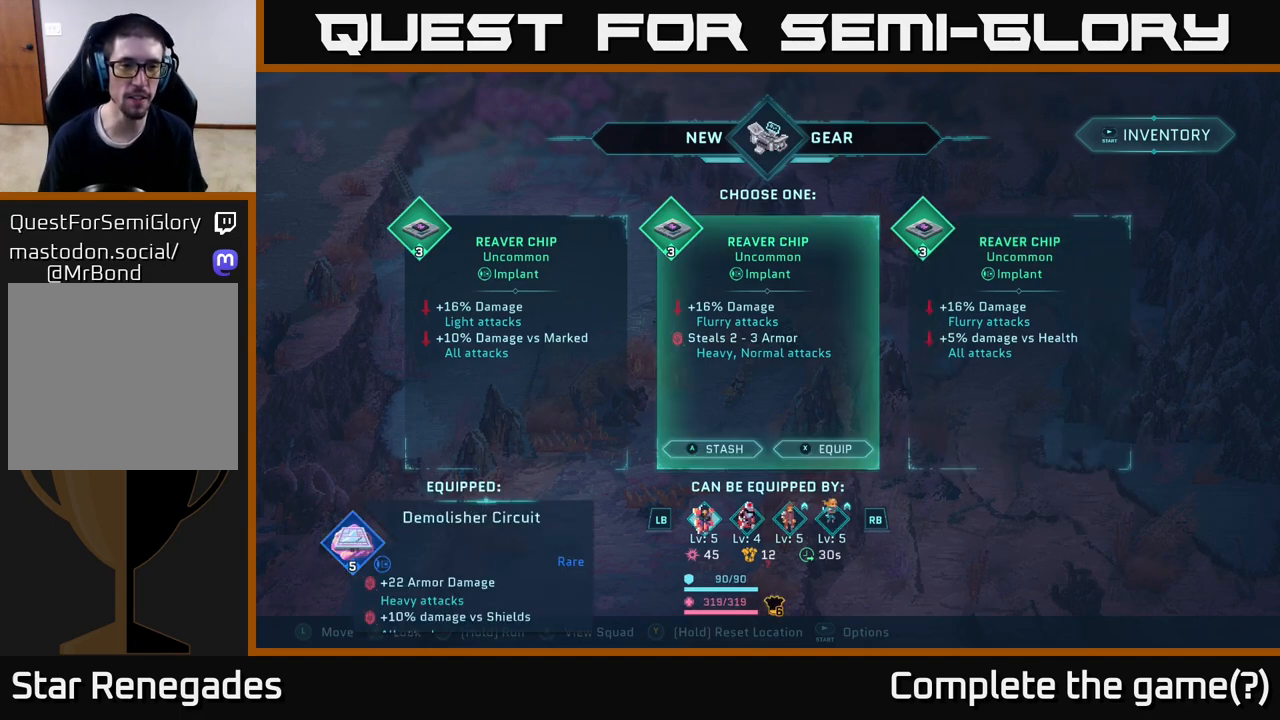
{"buttons": [], "left_stick": "center", "right_stick": "center", "events": [[17, "left_stick", "left"], [133, "left_stick", "center"]]}
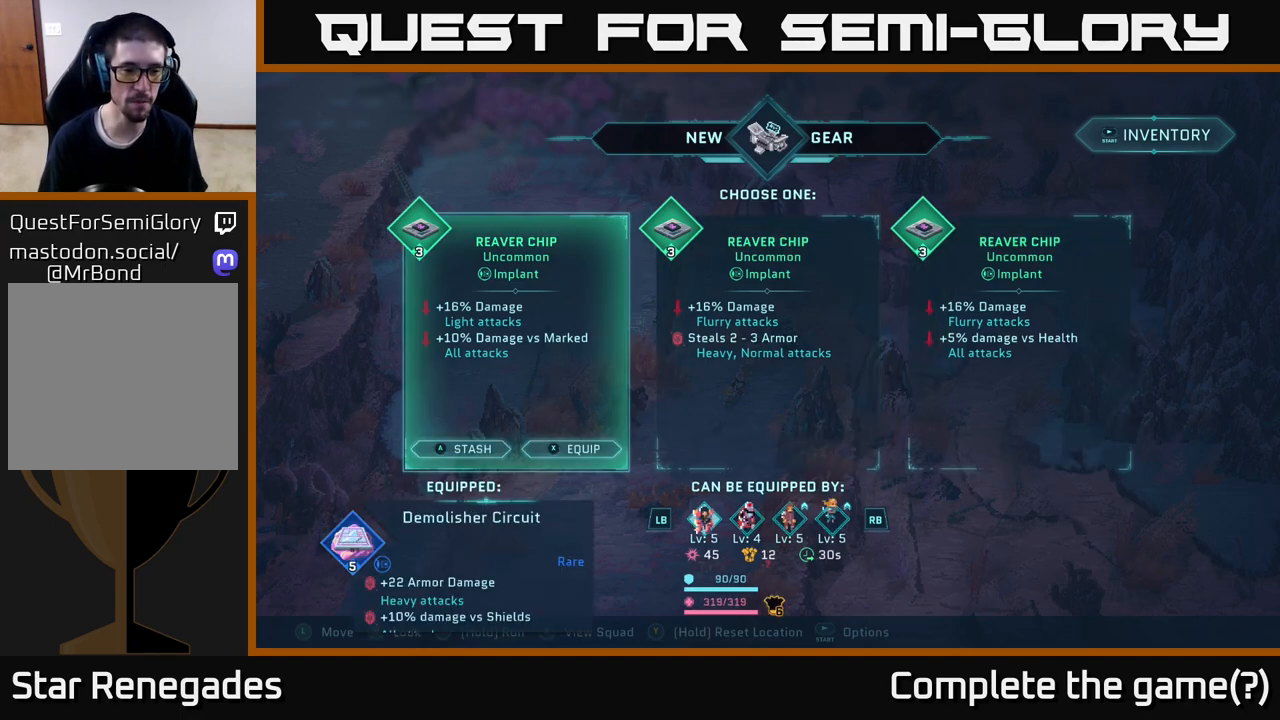
{"buttons": [], "left_stick": "center", "right_stick": "center", "events": []}
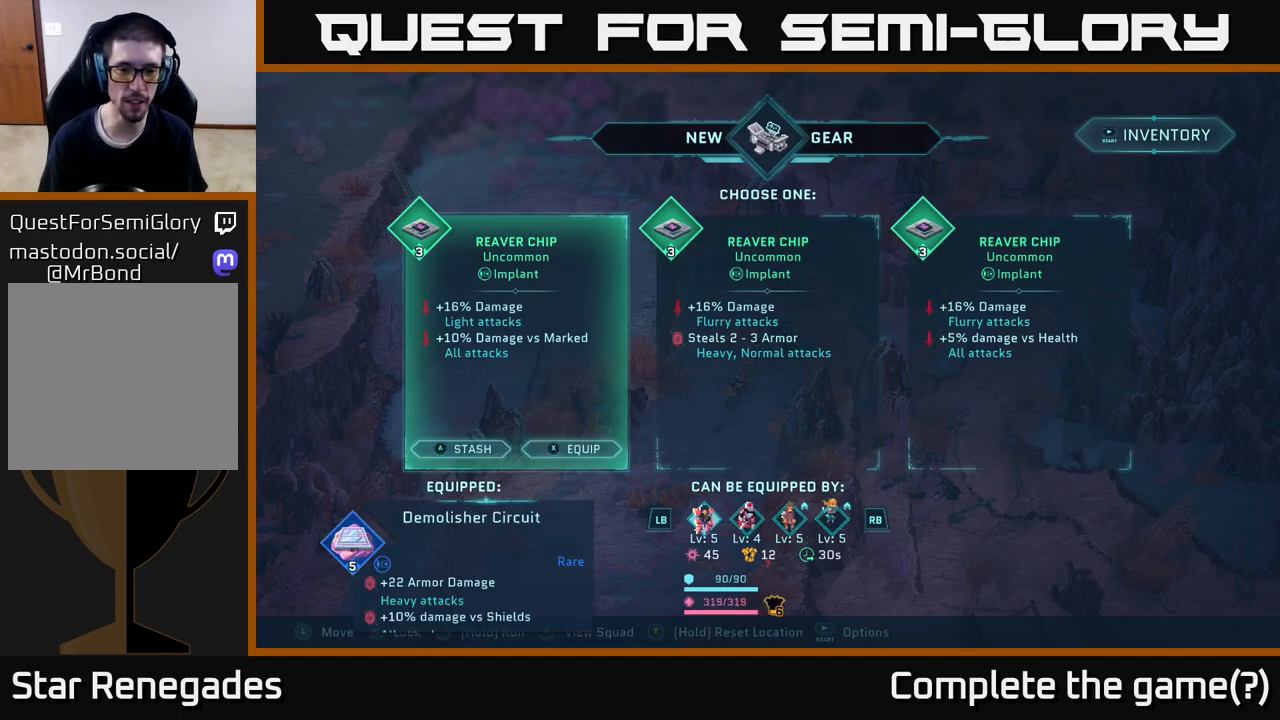
{"buttons": [], "left_stick": "center", "right_stick": "center", "events": [[300, "R1", "down"], [450, "R1", "up"]]}
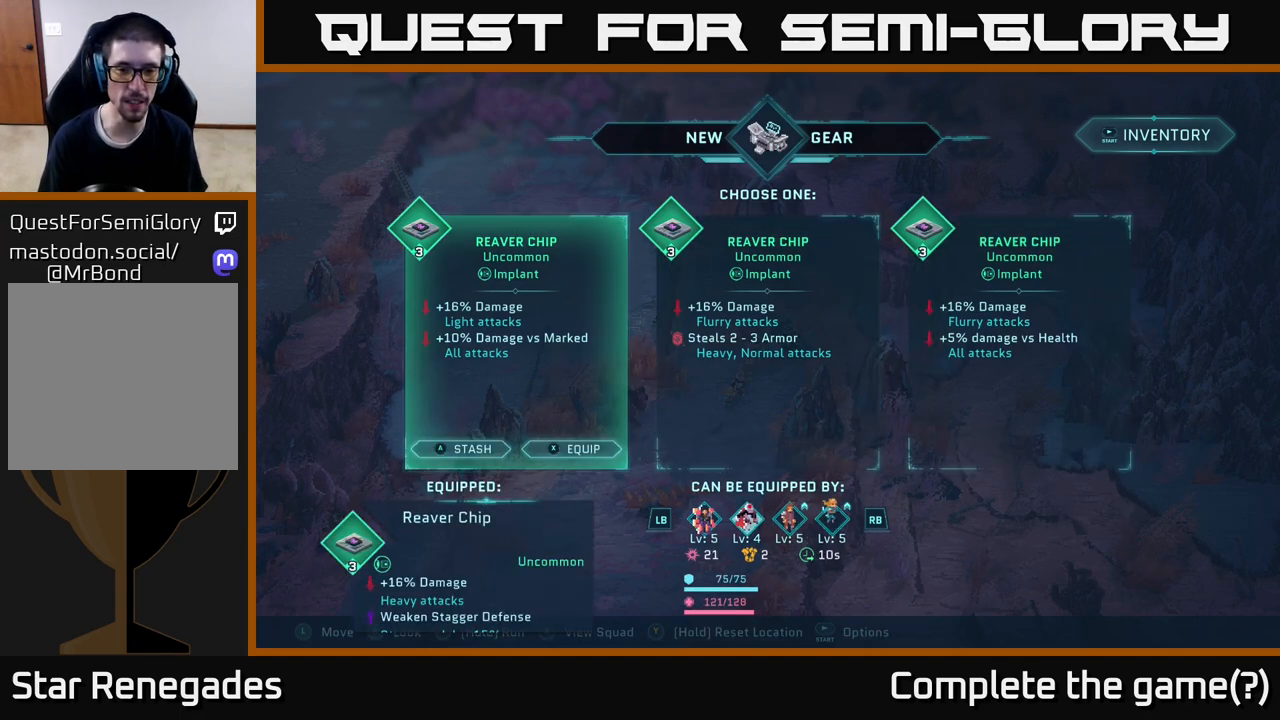
{"buttons": [], "left_stick": "center", "right_stick": "center", "events": [[100, "R1", "down"], [233, "R1", "up"]]}